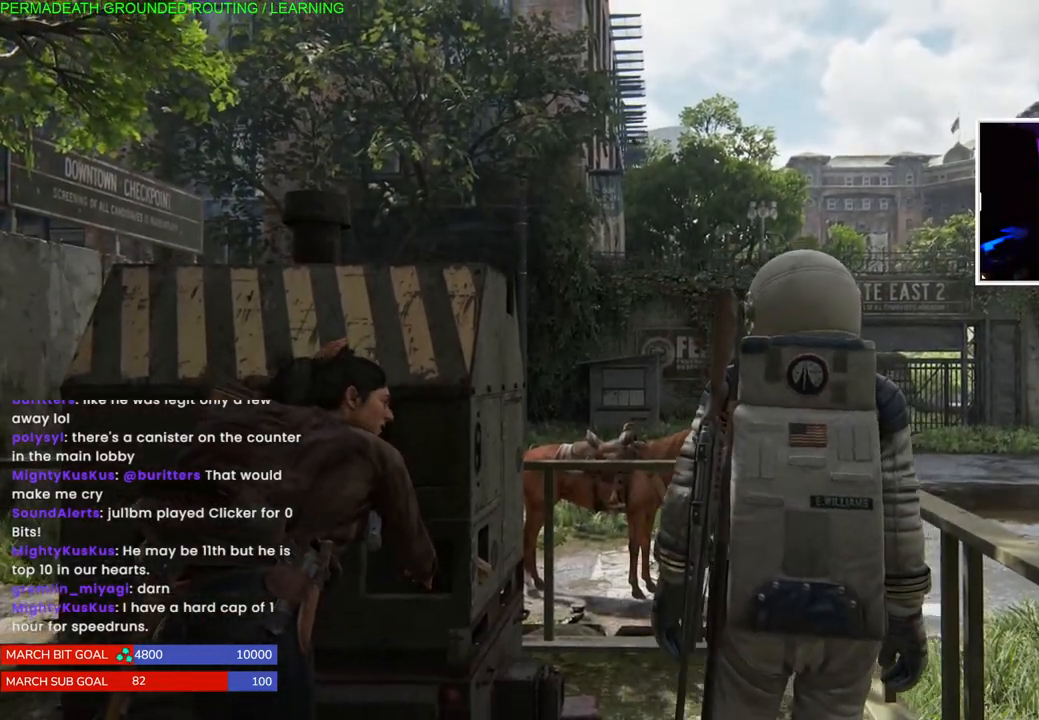
Gameplay with a controller (PlayStation layout); each line is a JSON object with the inputs held at the frame after it. "events" lists button and stick changes between this image and that frame as [ms after this image, input, new state], when the widget could be followed in between. Not read: L3.
{"buttons": [], "left_stick": "center", "right_stick": "left", "events": [[283, "right_stick", "left"]]}
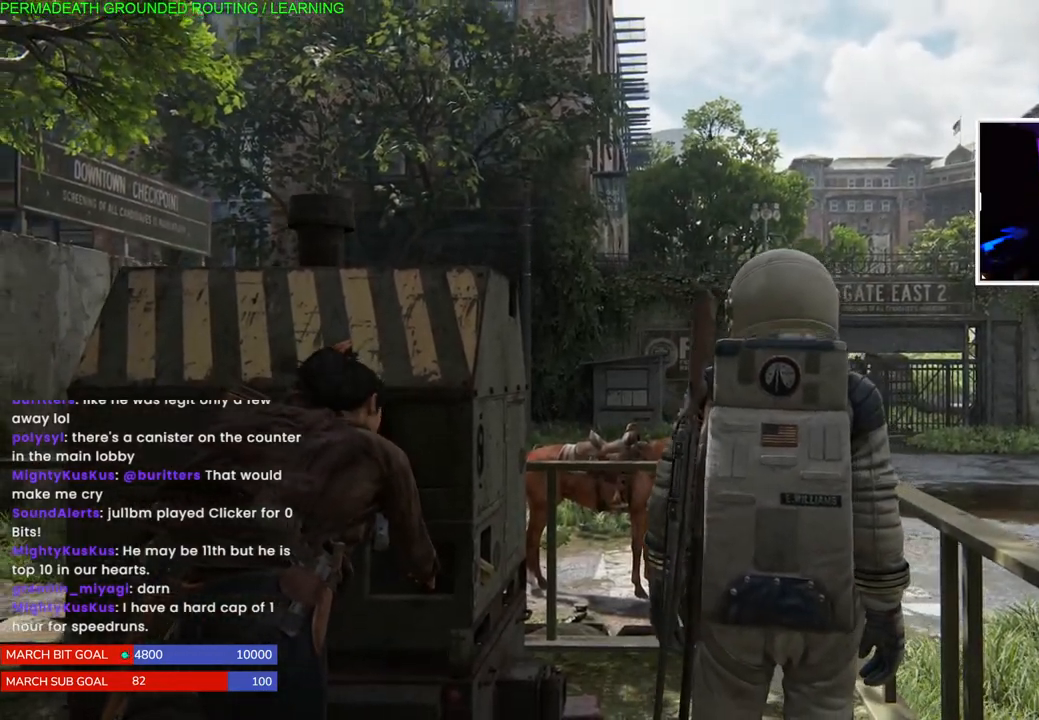
{"buttons": [], "left_stick": "left", "right_stick": "down-left", "events": [[67, "left_stick", "left"], [317, "right_stick", "down-left"]]}
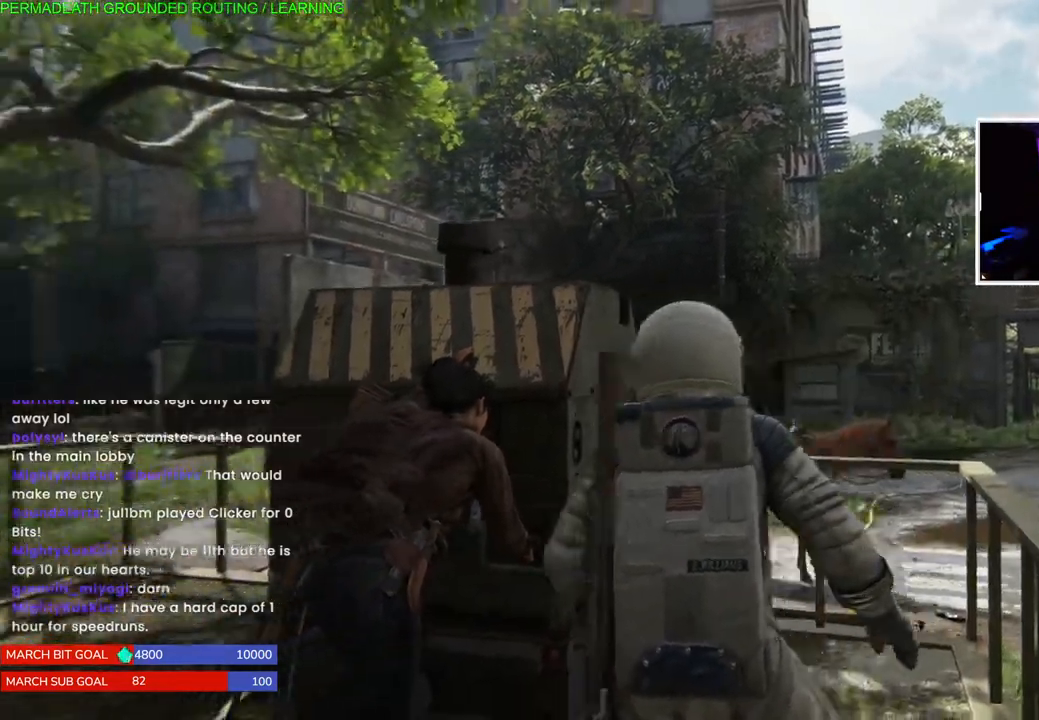
{"buttons": [], "left_stick": "up-left", "right_stick": "center", "events": [[283, "right_stick", "center"], [433, "left_stick", "up-left"]]}
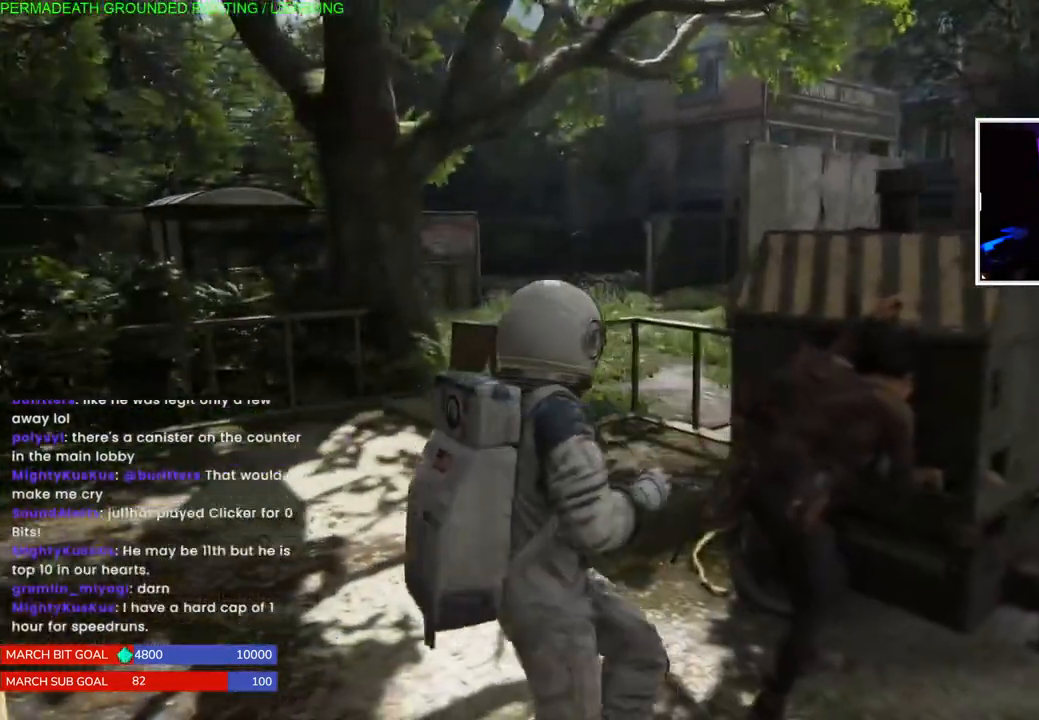
{"buttons": [], "left_stick": "up-left", "right_stick": "right", "events": [[50, "right_stick", "right"]]}
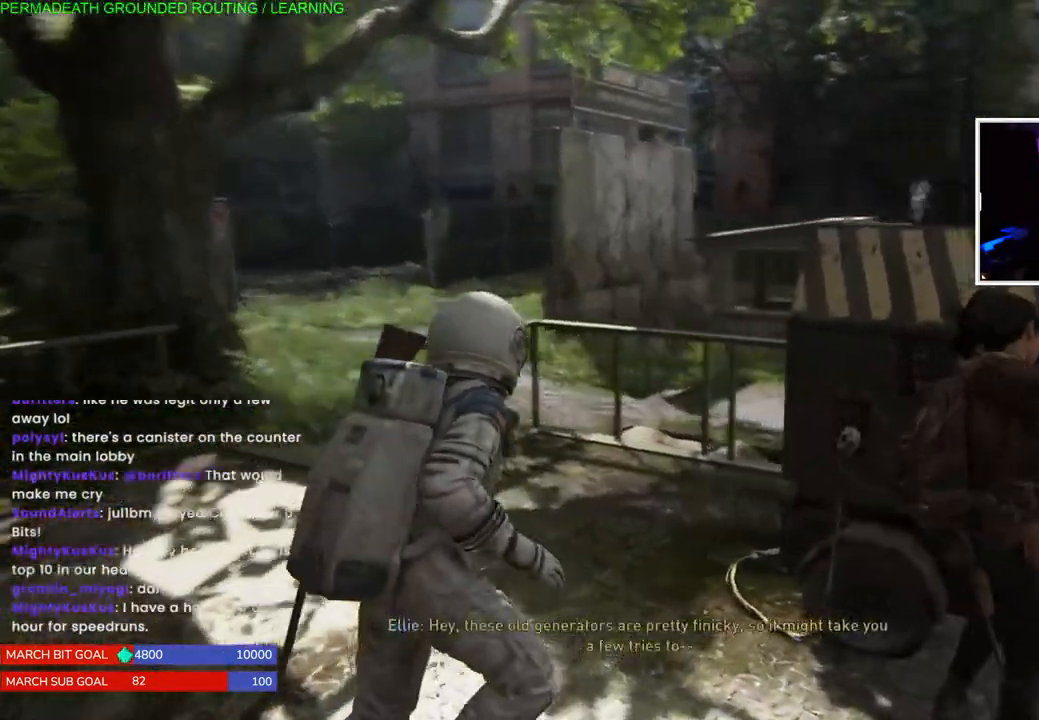
{"buttons": [], "left_stick": "left", "right_stick": "center", "events": [[317, "right_stick", "center"], [367, "left_stick", "left"]]}
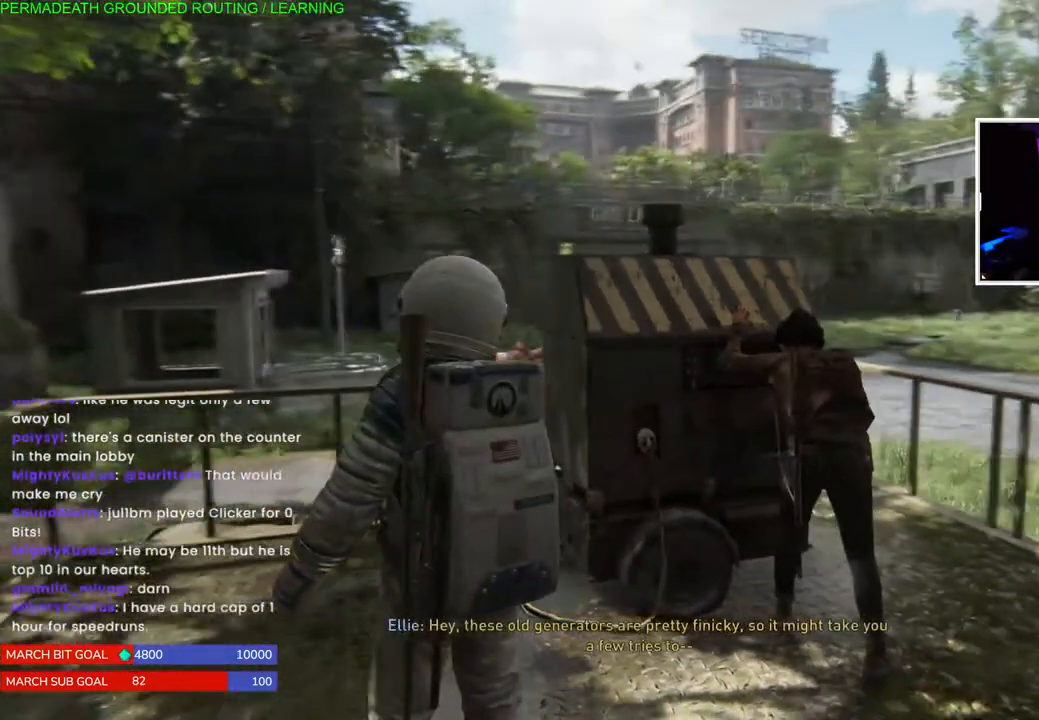
{"buttons": [], "left_stick": "center", "right_stick": "center", "events": [[233, "left_stick", "center"]]}
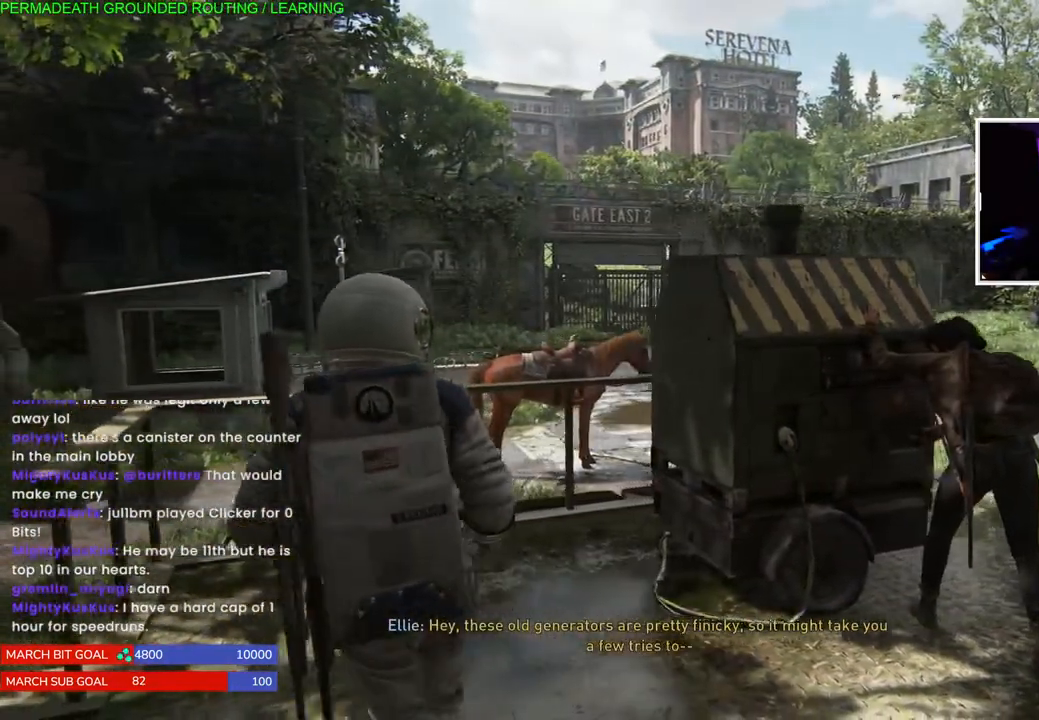
{"buttons": [], "left_stick": "center", "right_stick": "center", "events": [[17, "left_stick", "right"], [267, "left_stick", "center"]]}
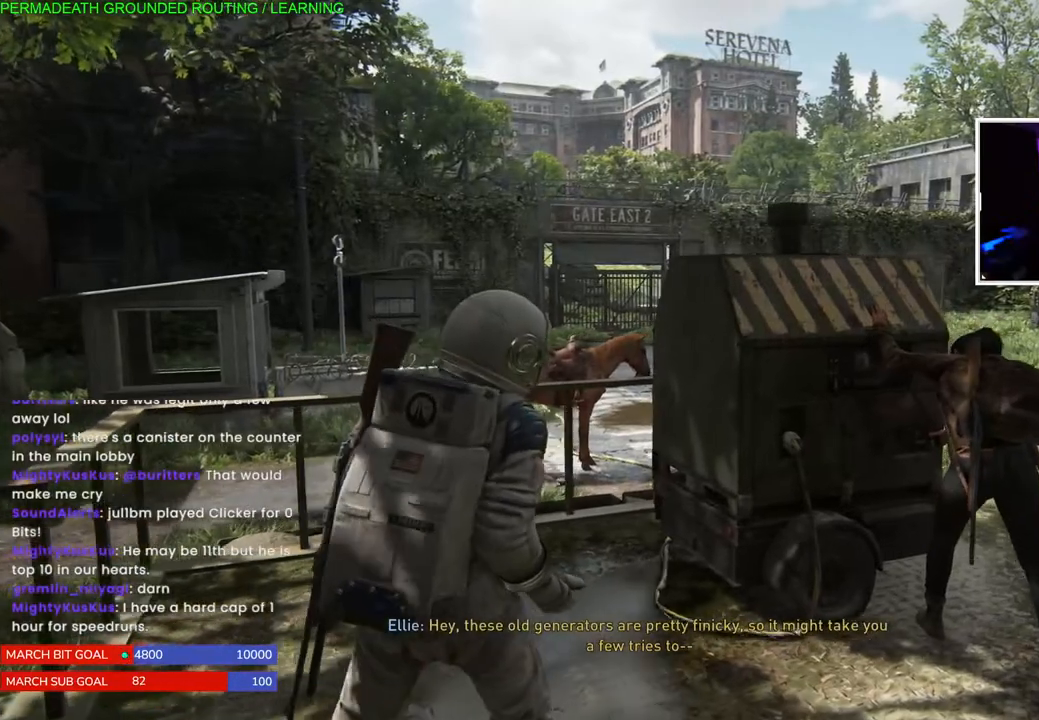
{"buttons": [], "left_stick": "center", "right_stick": "right", "events": [[167, "left_stick", "left"], [417, "right_stick", "right"], [433, "left_stick", "center"]]}
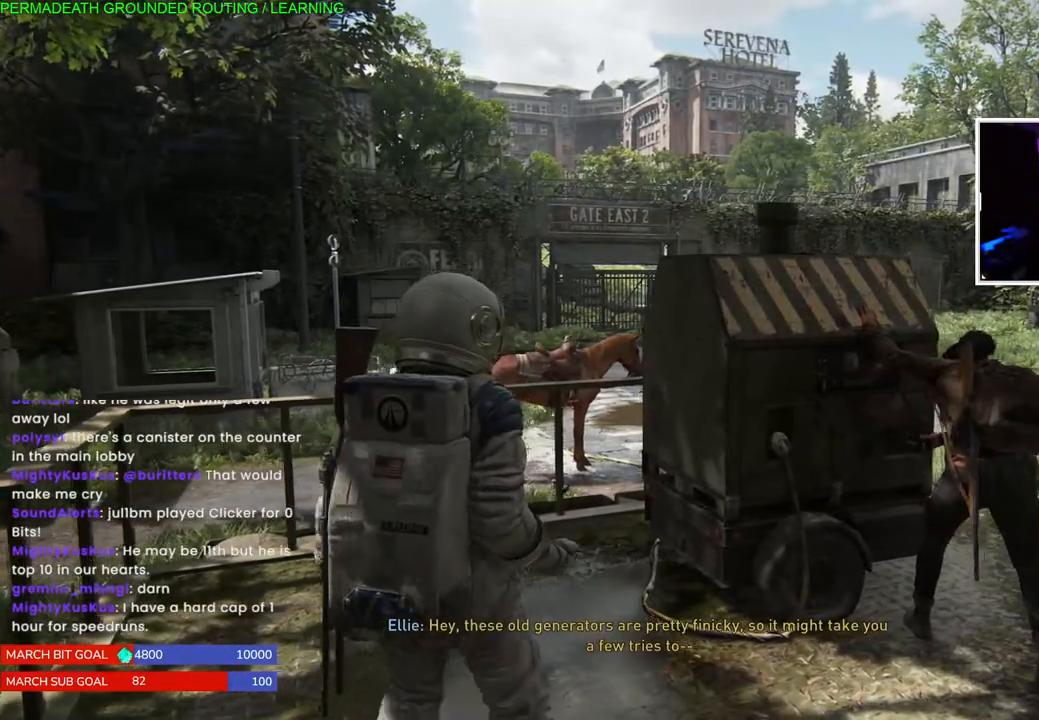
{"buttons": [], "left_stick": "right", "right_stick": "center", "events": [[100, "right_stick", "center"], [300, "left_stick", "right"]]}
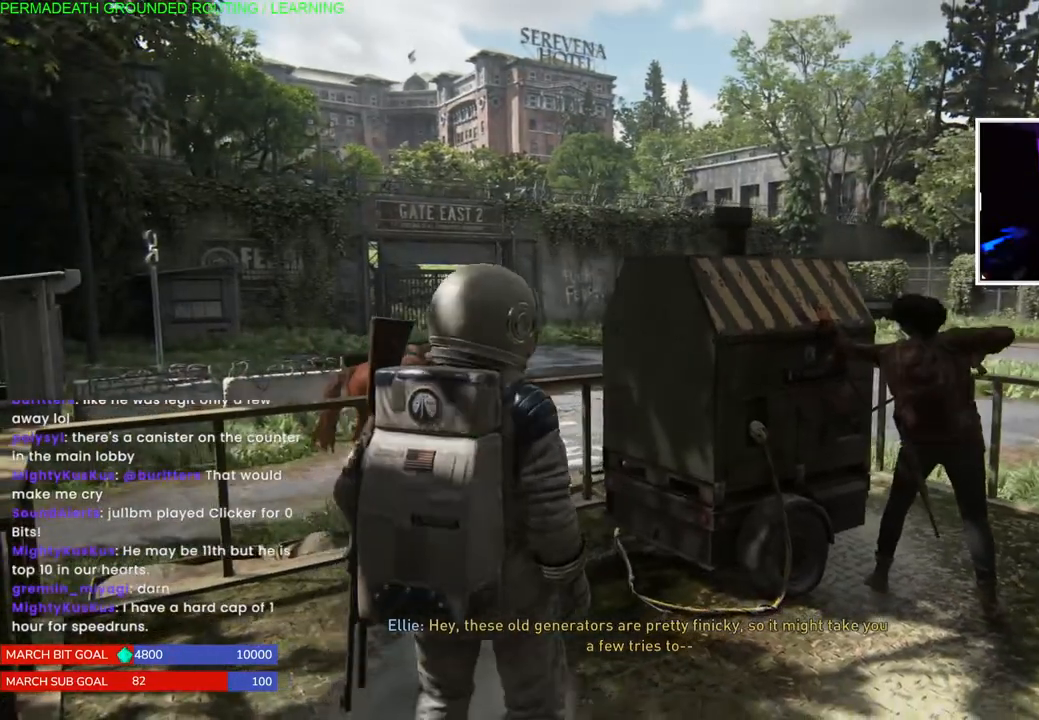
{"buttons": [], "left_stick": "right", "right_stick": "center", "events": [[67, "left_stick", "center"], [67, "right_stick", "left"], [233, "left_stick", "left"], [250, "right_stick", "center"], [383, "left_stick", "center"], [450, "left_stick", "right"]]}
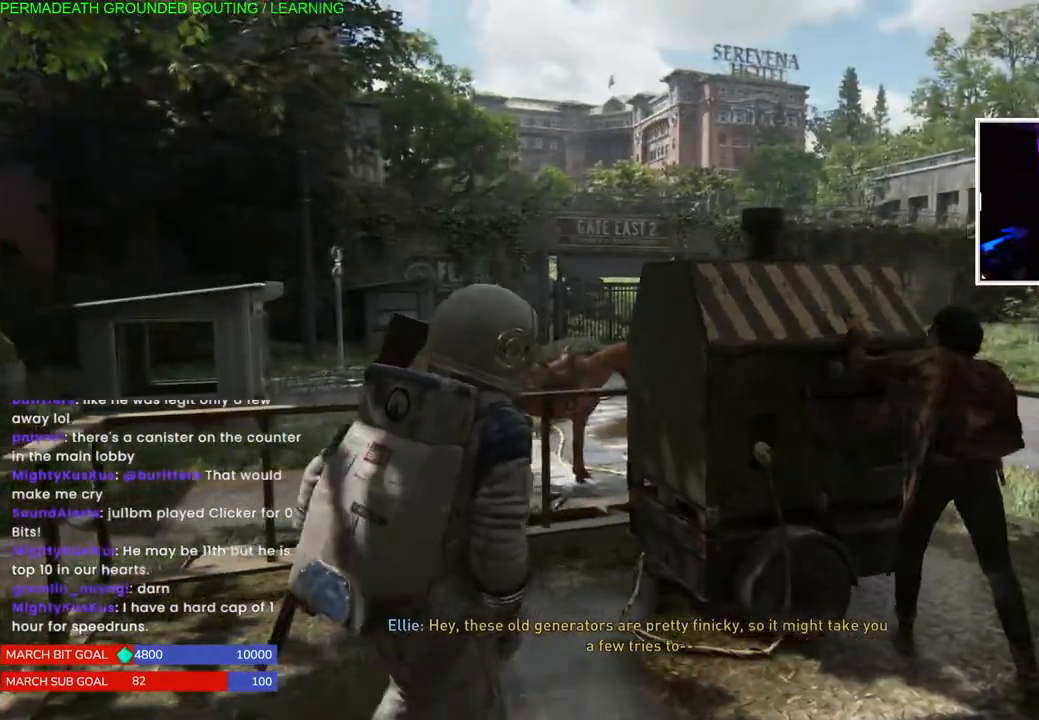
{"buttons": [], "left_stick": "right", "right_stick": "center", "events": [[117, "left_stick", "center"], [367, "left_stick", "right"]]}
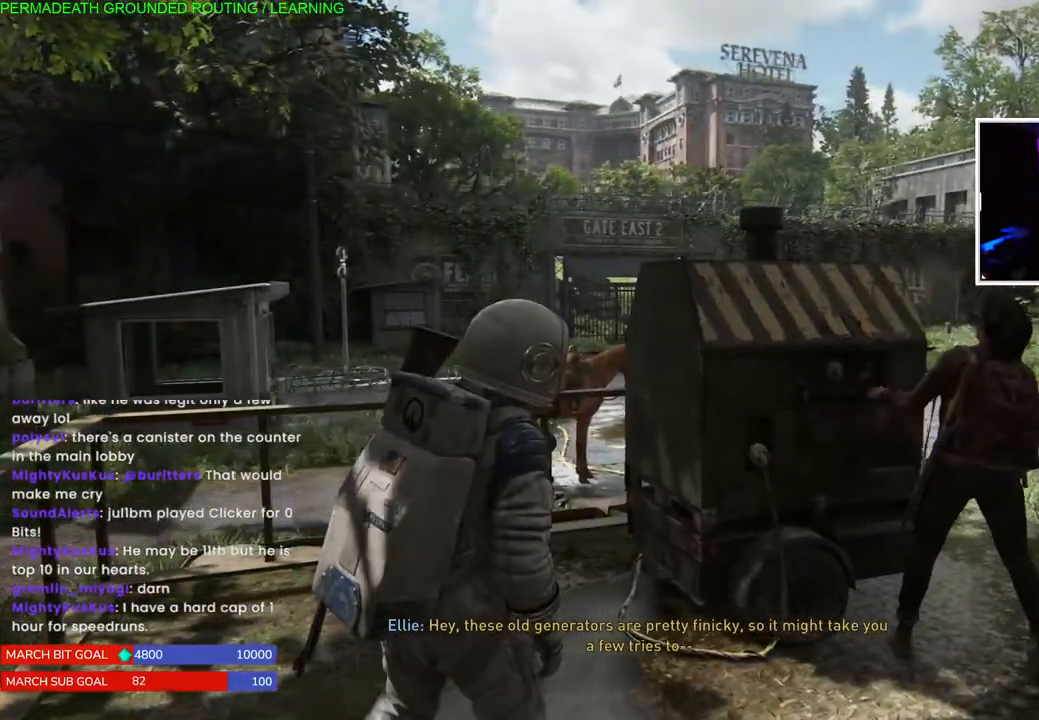
{"buttons": [], "left_stick": "center", "right_stick": "center", "events": [[283, "left_stick", "center"]]}
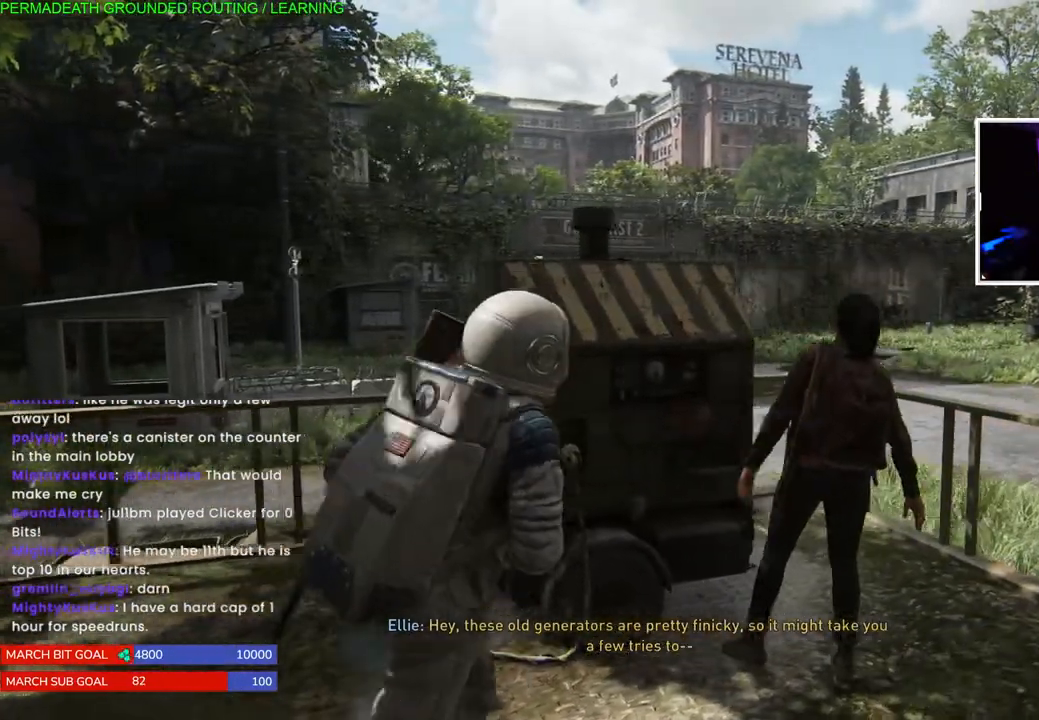
{"buttons": [], "left_stick": "right", "right_stick": "center", "events": [[67, "left_stick", "left"], [450, "left_stick", "right"]]}
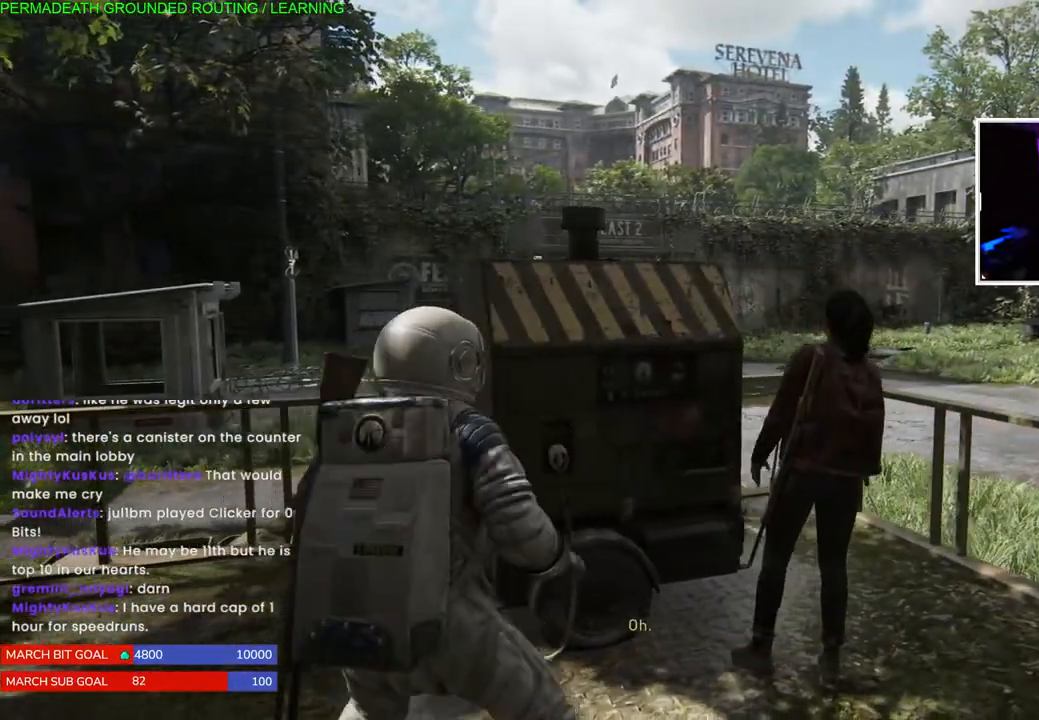
{"buttons": [], "left_stick": "center", "right_stick": "center", "events": [[200, "left_stick", "center"]]}
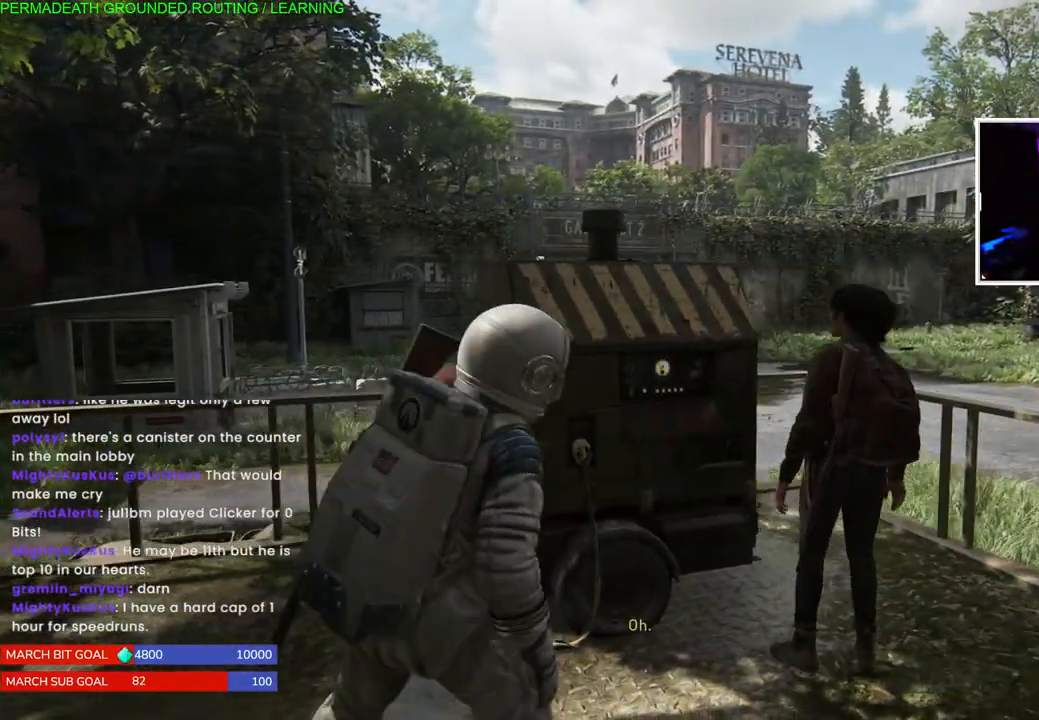
{"buttons": [], "left_stick": "center", "right_stick": "center", "events": []}
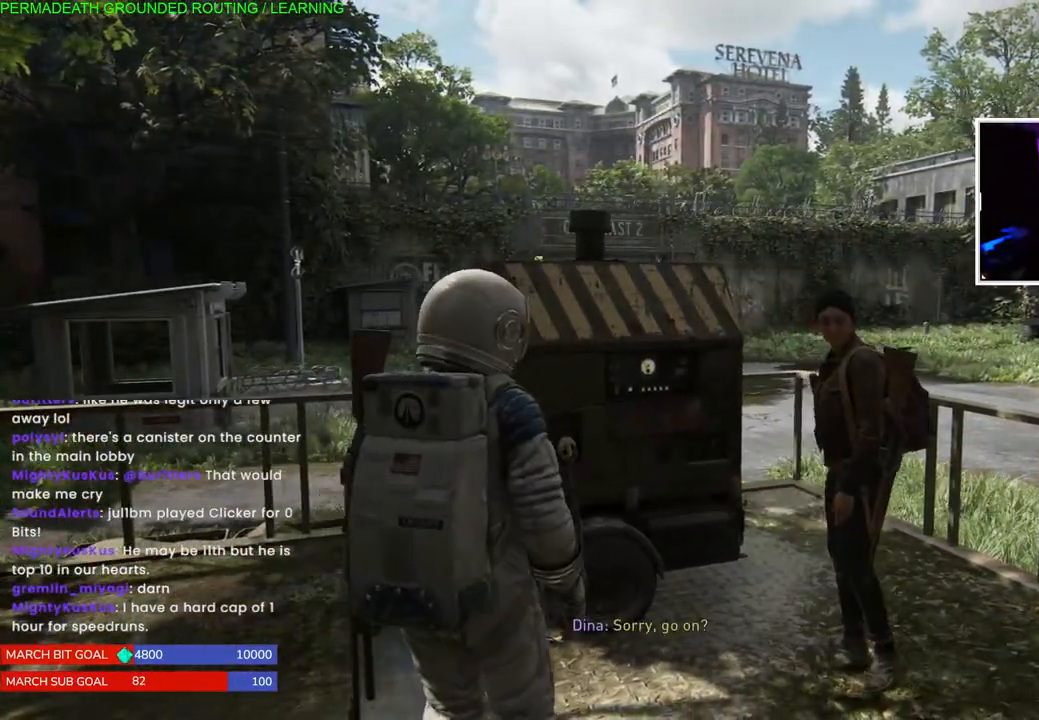
{"buttons": [], "left_stick": "center", "right_stick": "center", "events": [[200, "left_stick", "right"], [333, "right_stick", "left"], [417, "left_stick", "center"], [450, "right_stick", "center"]]}
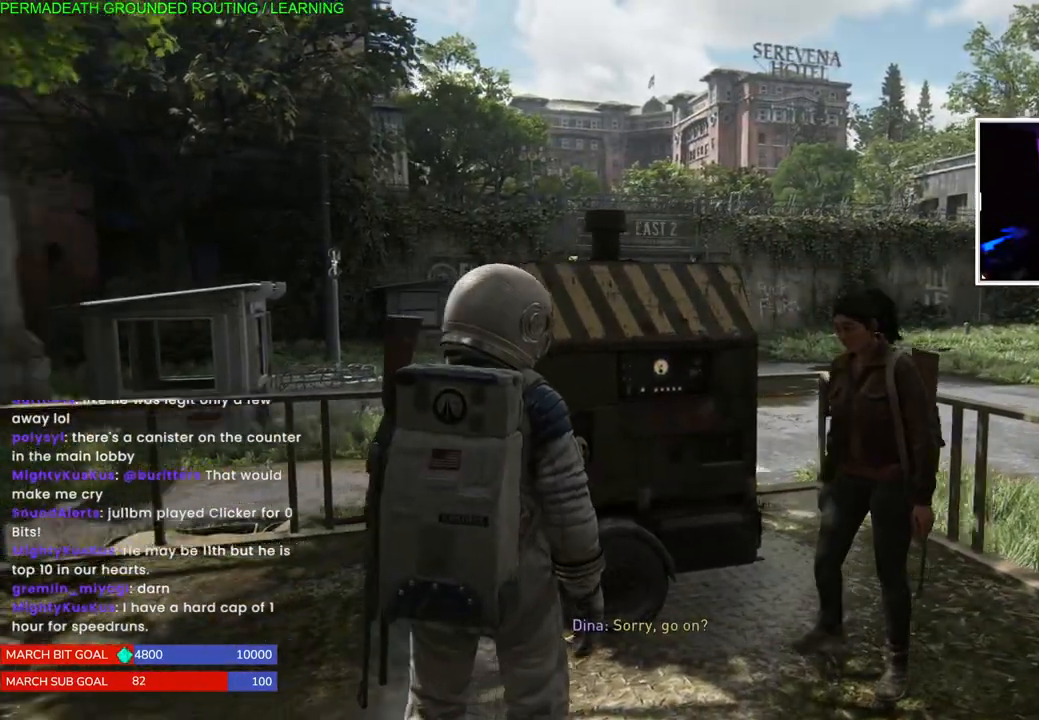
{"buttons": [], "left_stick": "center", "right_stick": "center", "events": []}
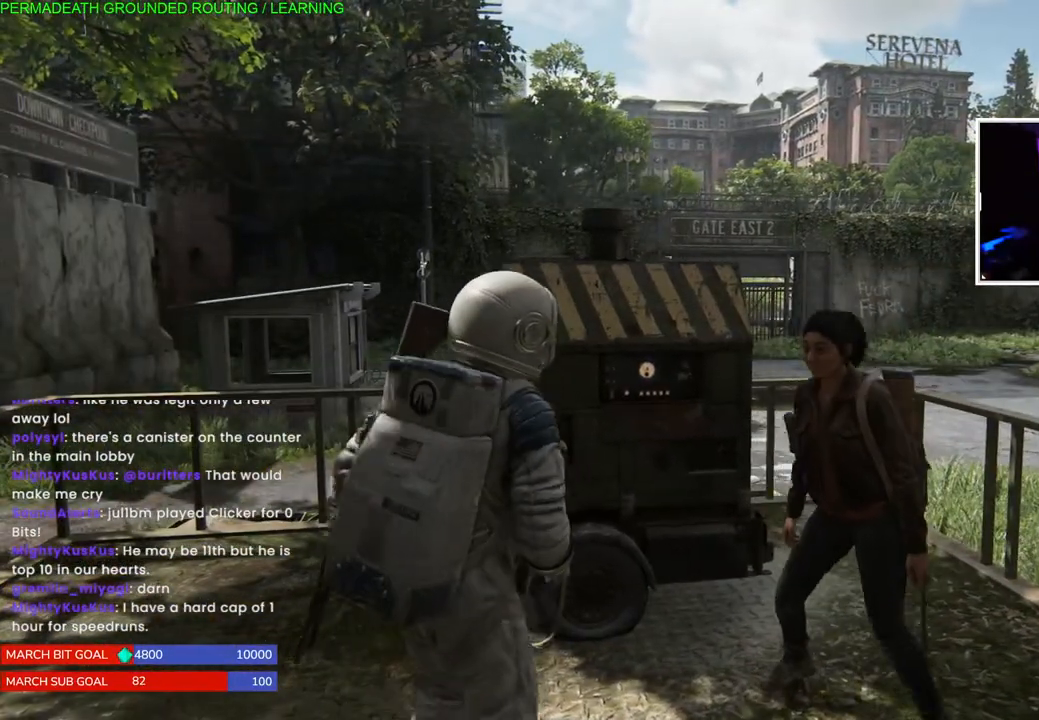
{"buttons": [], "left_stick": "center", "right_stick": "center", "events": []}
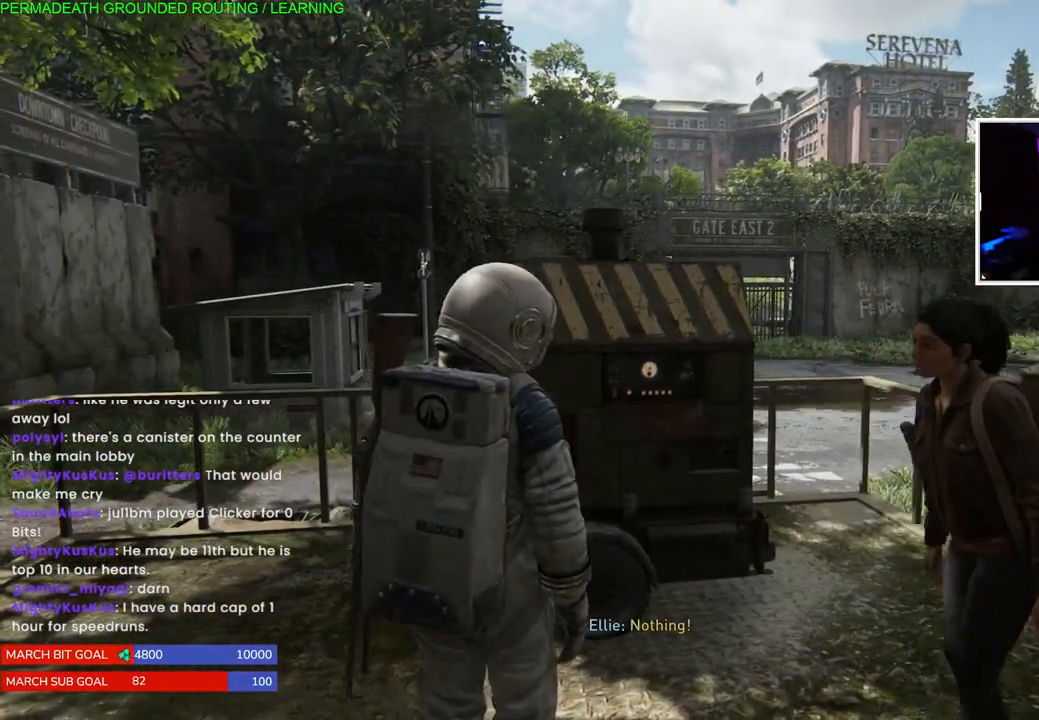
{"buttons": [], "left_stick": "up-right", "right_stick": "center", "events": [[467, "left_stick", "up-right"]]}
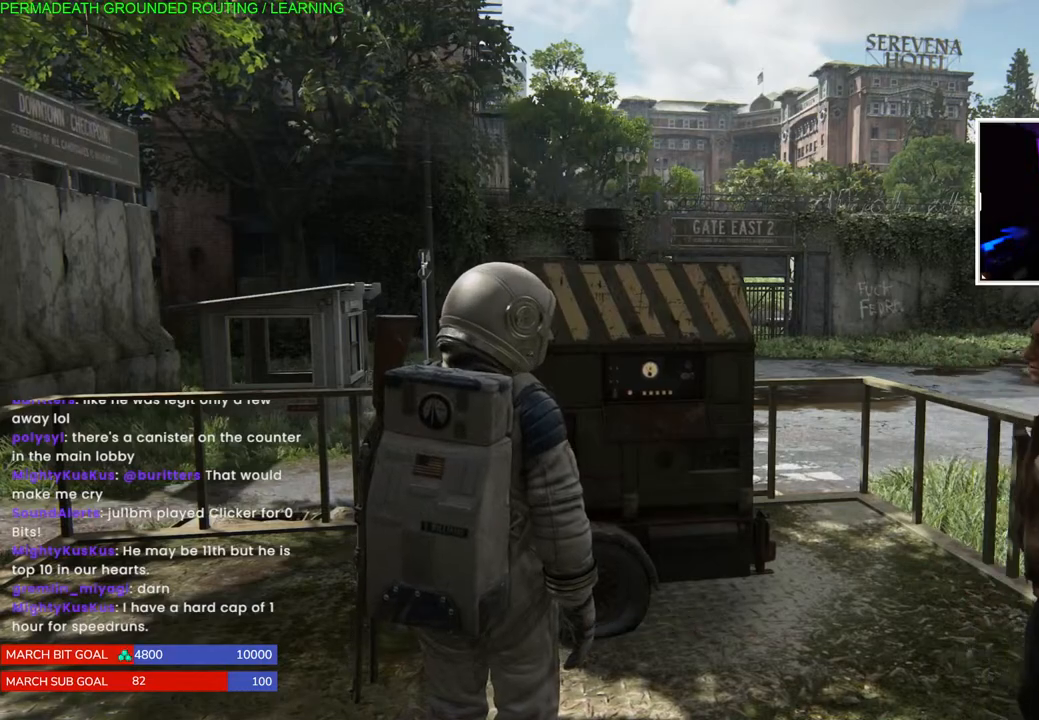
{"buttons": [], "left_stick": "center", "right_stick": "center", "events": [[167, "left_stick", "center"]]}
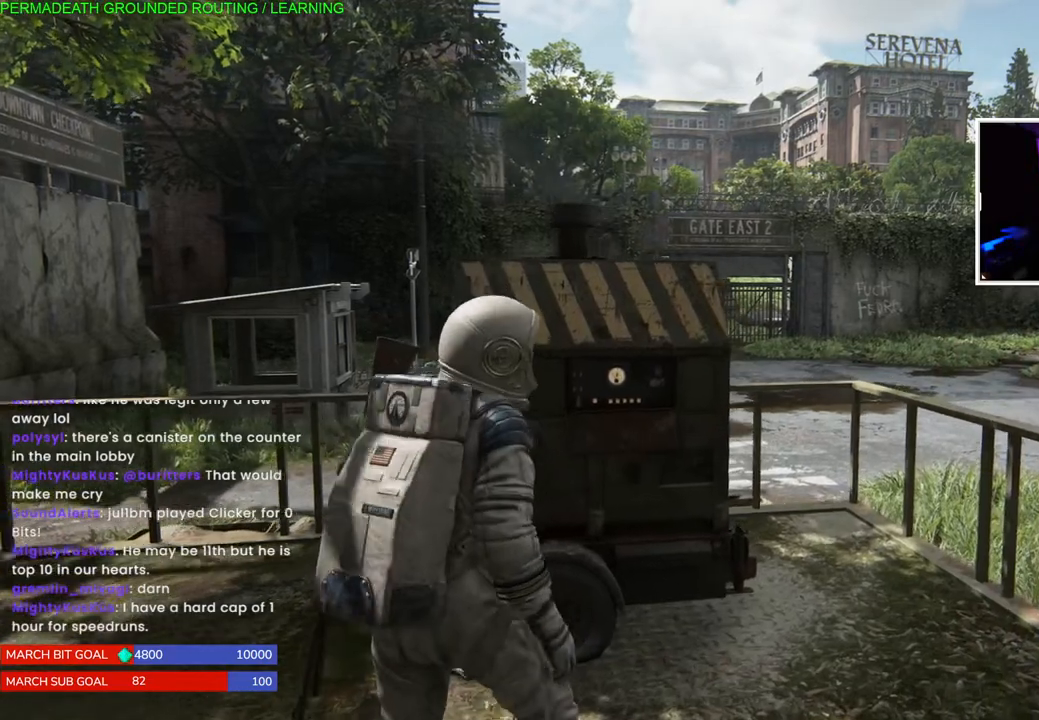
{"buttons": [], "left_stick": "center", "right_stick": "center", "events": [[183, "left_stick", "up-right"], [400, "left_stick", "center"]]}
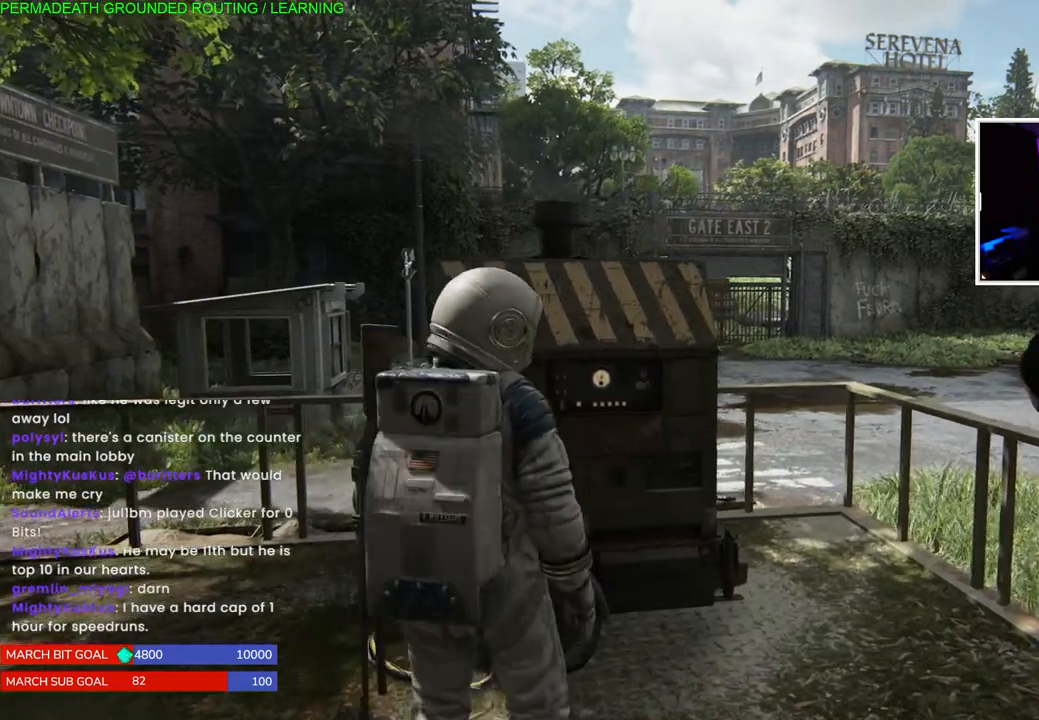
{"buttons": [], "left_stick": "up-right", "right_stick": "center", "events": [[133, "left_stick", "up-right"]]}
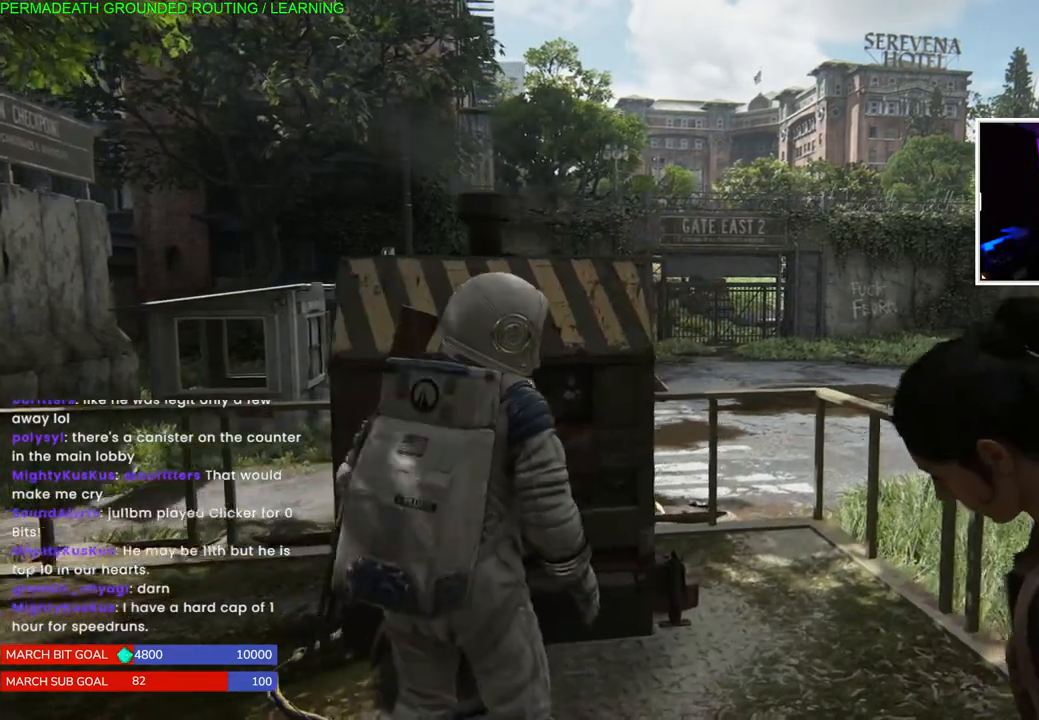
{"buttons": [], "left_stick": "center", "right_stick": "center", "events": [[50, "right_stick", "left"], [167, "left_stick", "center"], [383, "right_stick", "center"]]}
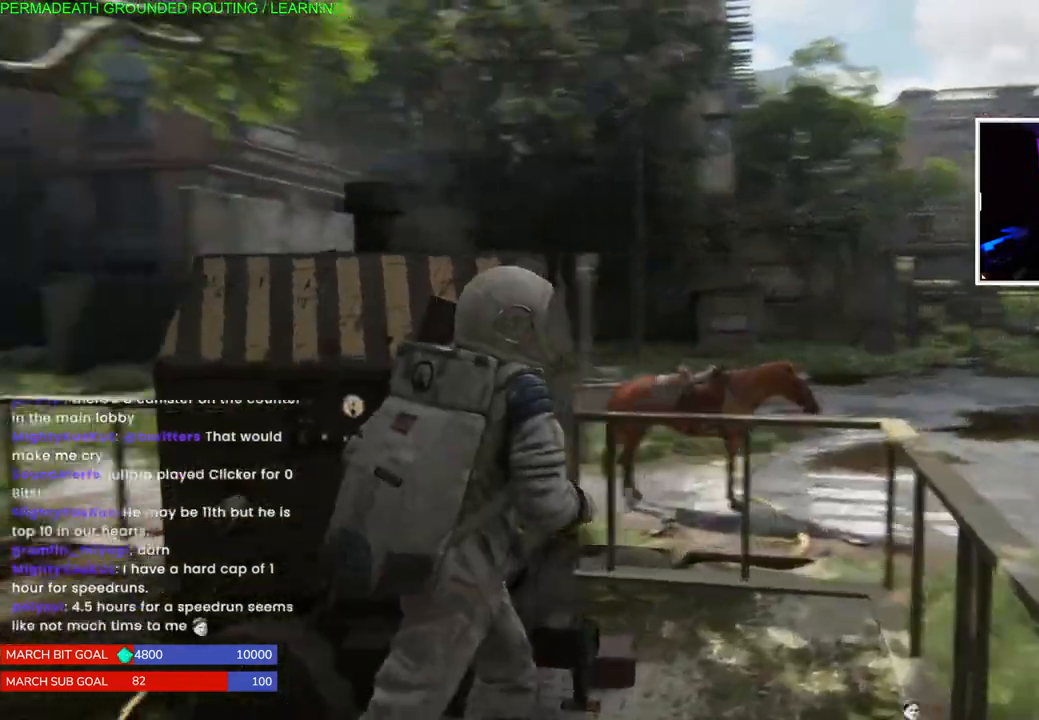
{"buttons": [], "left_stick": "center", "right_stick": "center", "events": [[67, "left_stick", "left"], [500, "left_stick", "center"]]}
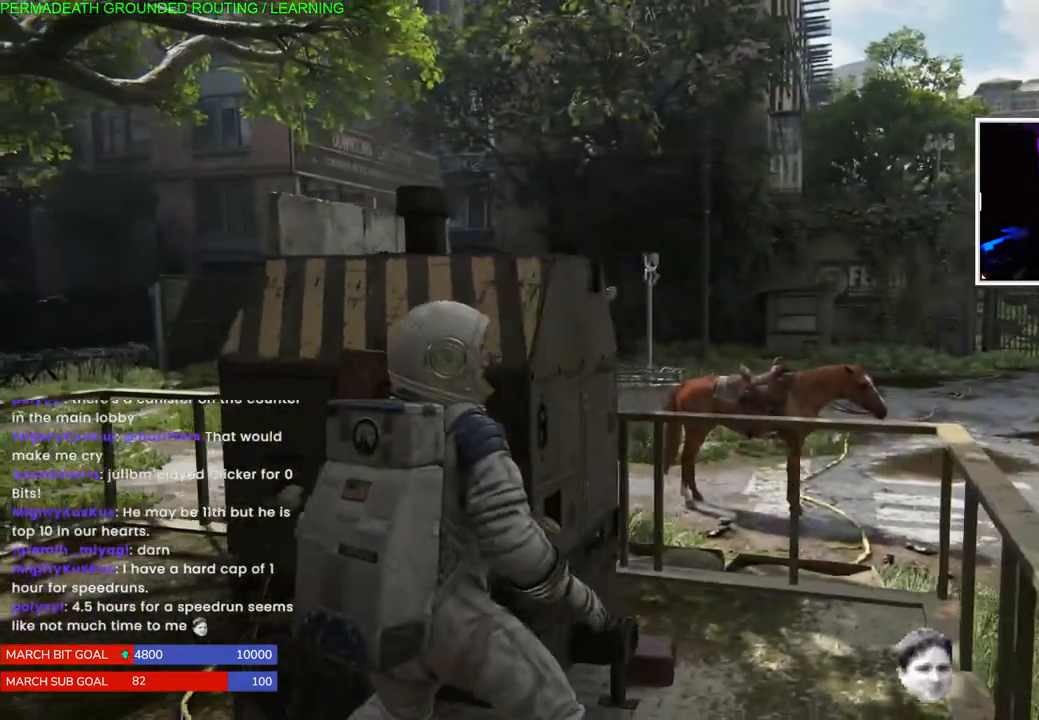
{"buttons": [], "left_stick": "left", "right_stick": "center", "events": [[117, "right_stick", "left"], [217, "left_stick", "left"], [350, "right_stick", "center"]]}
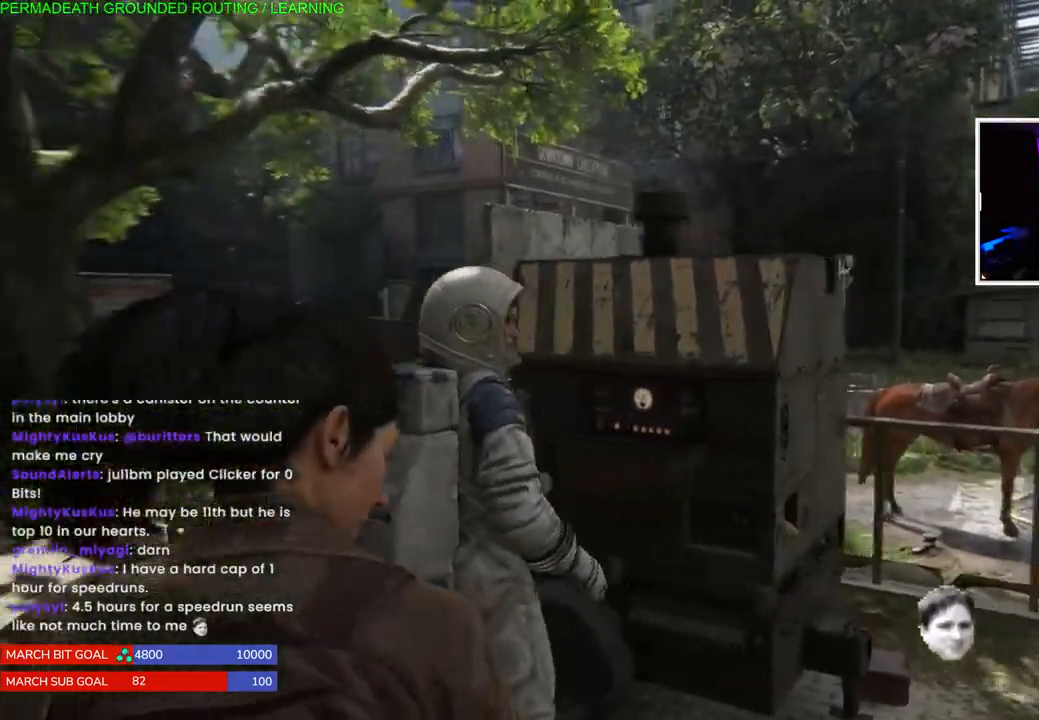
{"buttons": [], "left_stick": "left", "right_stick": "center", "events": []}
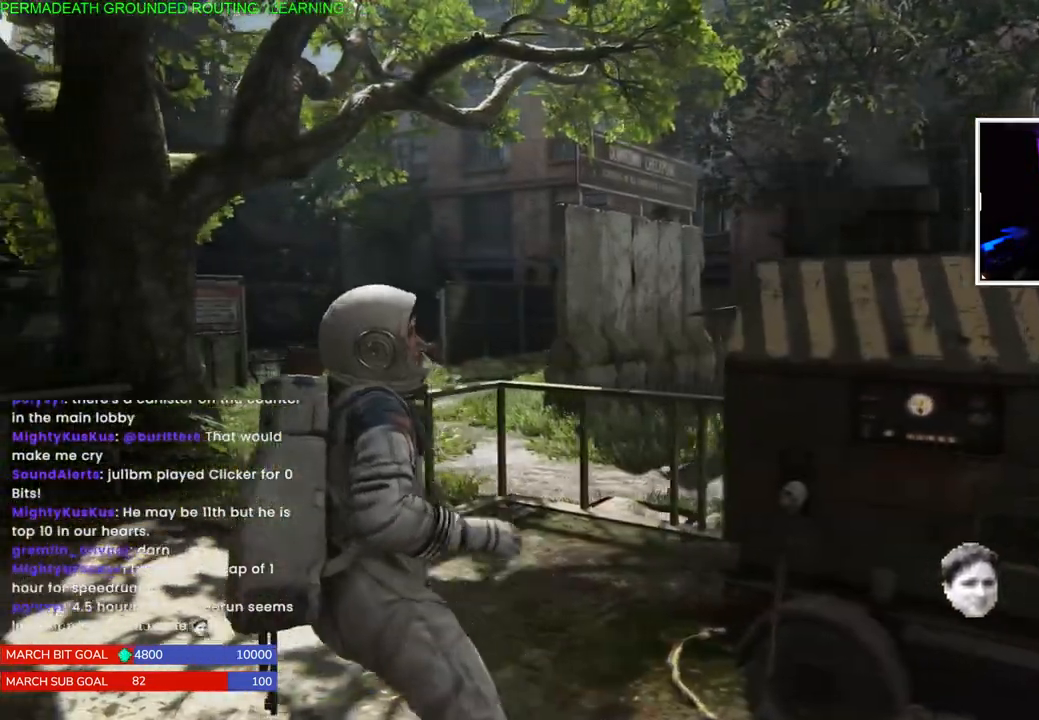
{"buttons": [], "left_stick": "center", "right_stick": "center", "events": [[67, "right_stick", "right"], [133, "left_stick", "center"], [333, "right_stick", "center"]]}
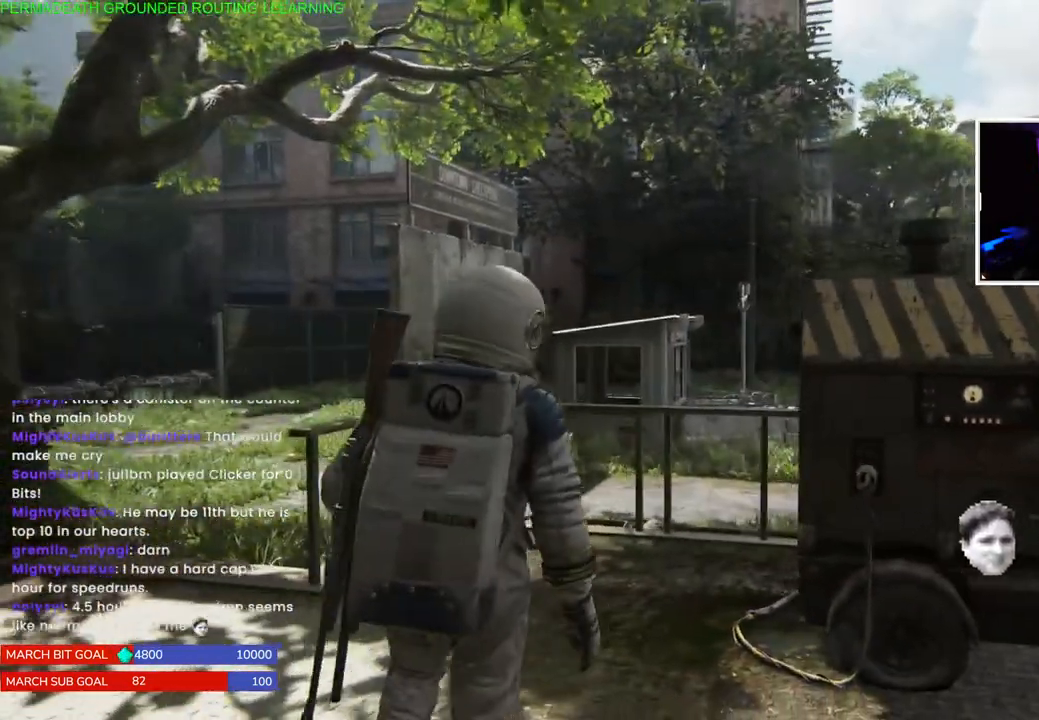
{"buttons": [], "left_stick": "center", "right_stick": "center", "events": []}
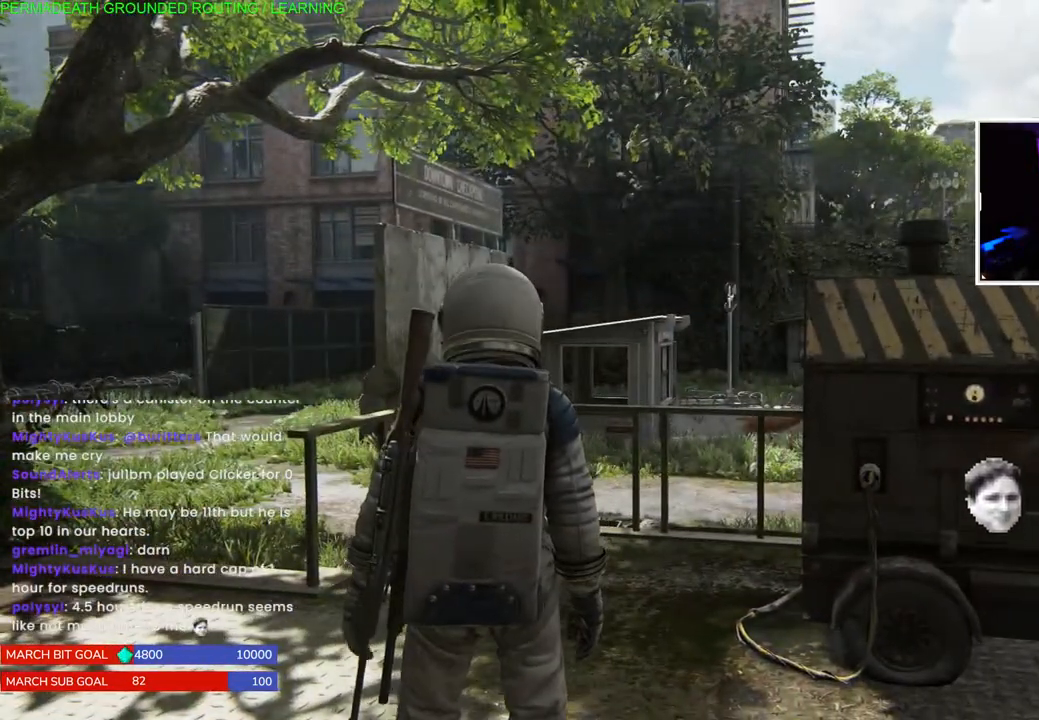
{"buttons": [], "left_stick": "center", "right_stick": "center", "events": [[100, "left_stick", "left"], [467, "left_stick", "center"]]}